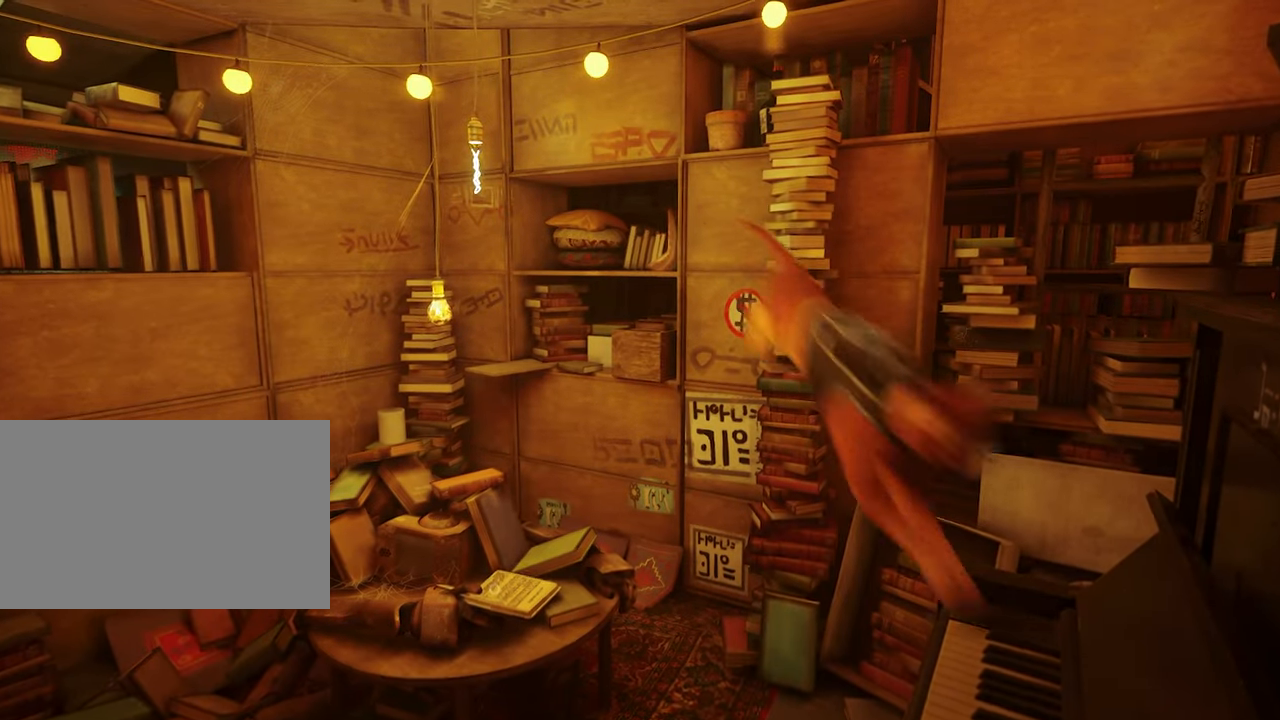
Gameplay with keyboard and mouse; each line is a JSON object with the keys and mouse buttons held at the frame after it. "events" lists presses ("down") and releases ("up") of "1", "2", "3", "4", "5", "a", "alt", "c", "caps_lock", "ctrl", "d", "e", "f", "g", "q", "r", "s", "shift", "space", "t", "tab", "v", "w", "x", "z", "mouse_left", "mouse_wheel" and "mouse_right" between this image and that frame as [ms after this image, input, new state], when the widget could be followed in between. "mouse_left", "mouse_wheel", "mouse_right" = the "left", "wheel", "right" buttons of the "mouse" list. No other keys are recorded. "wheel" means that the mouse wheel is clicked or scrolled. "mouse_move" is the direction in which the mouse moves at that frame (one of eight, or "still"), when it could be read.
{"keys": [], "mouse": [], "mouse_move": "right", "events": []}
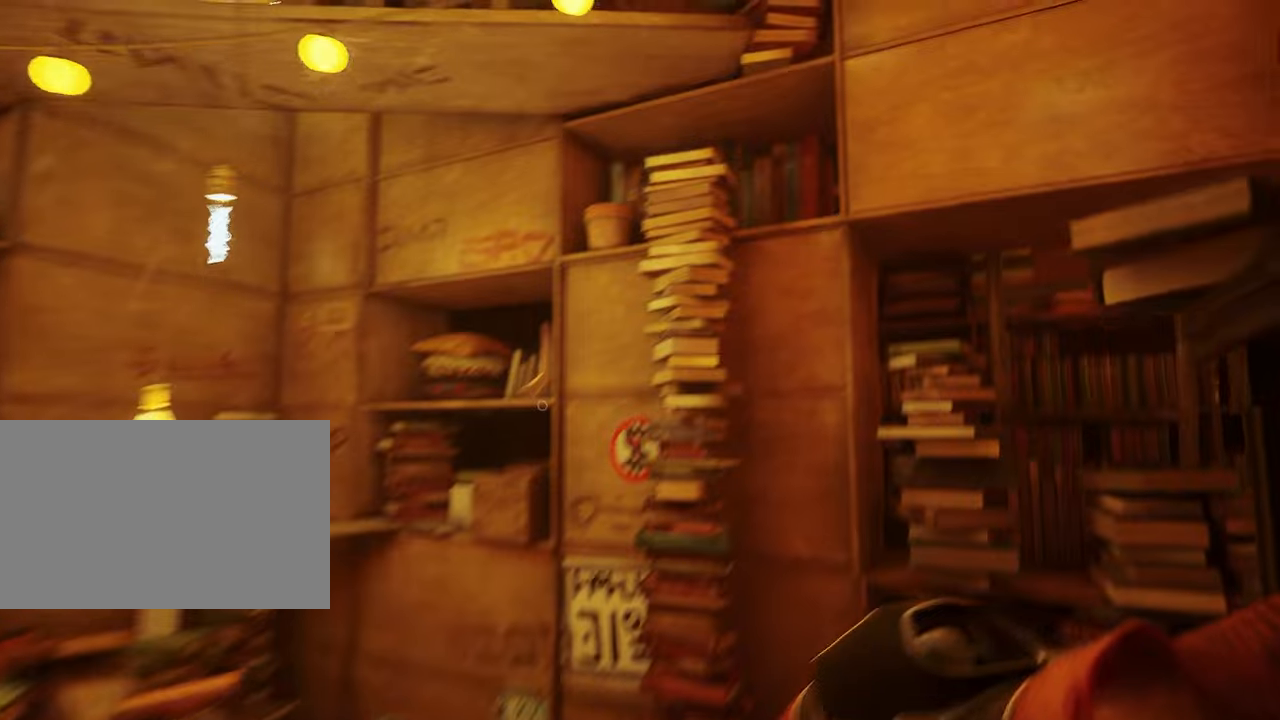
{"keys": ["a"], "mouse": [], "mouse_move": "down-left", "events": [[267, "a", "down"]]}
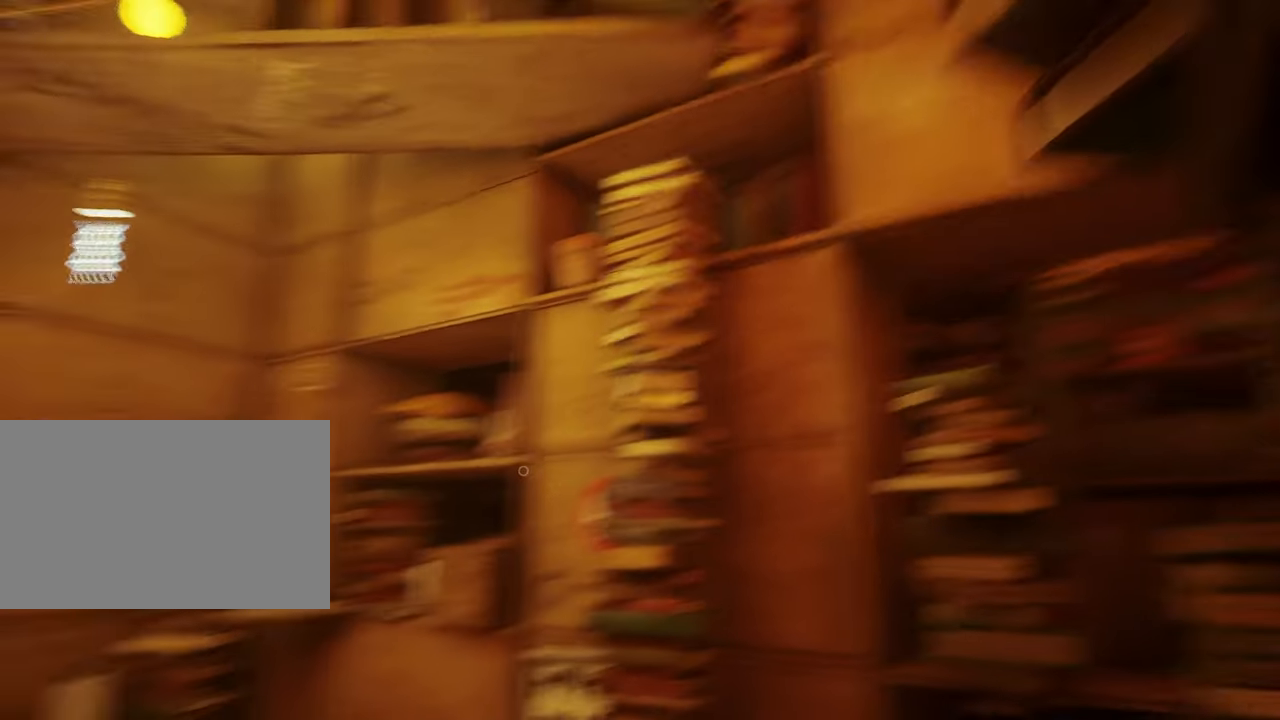
{"keys": ["w"], "mouse": [], "mouse_move": "down-left", "events": [[50, "w", "down"], [150, "a", "up"], [234, "space", "down"], [417, "space", "up"]]}
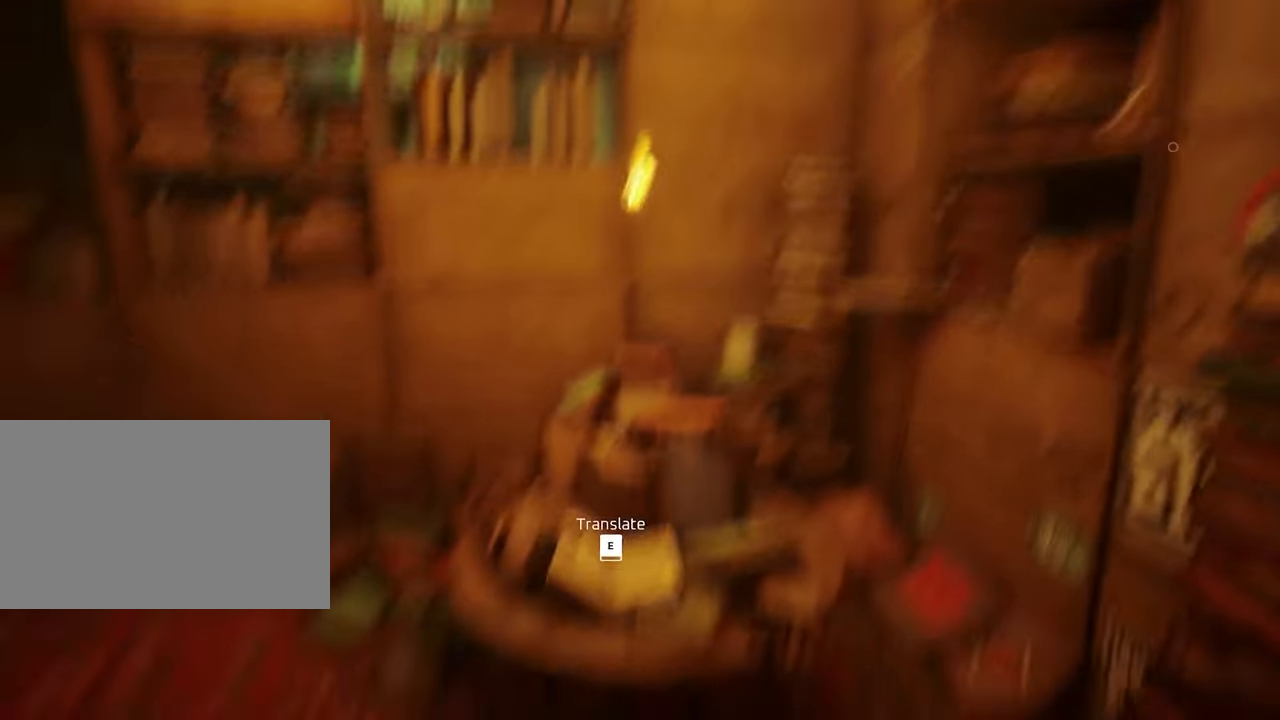
{"keys": ["a"], "mouse": [], "mouse_move": "up-right", "events": [[17, "w", "up"], [400, "a", "down"]]}
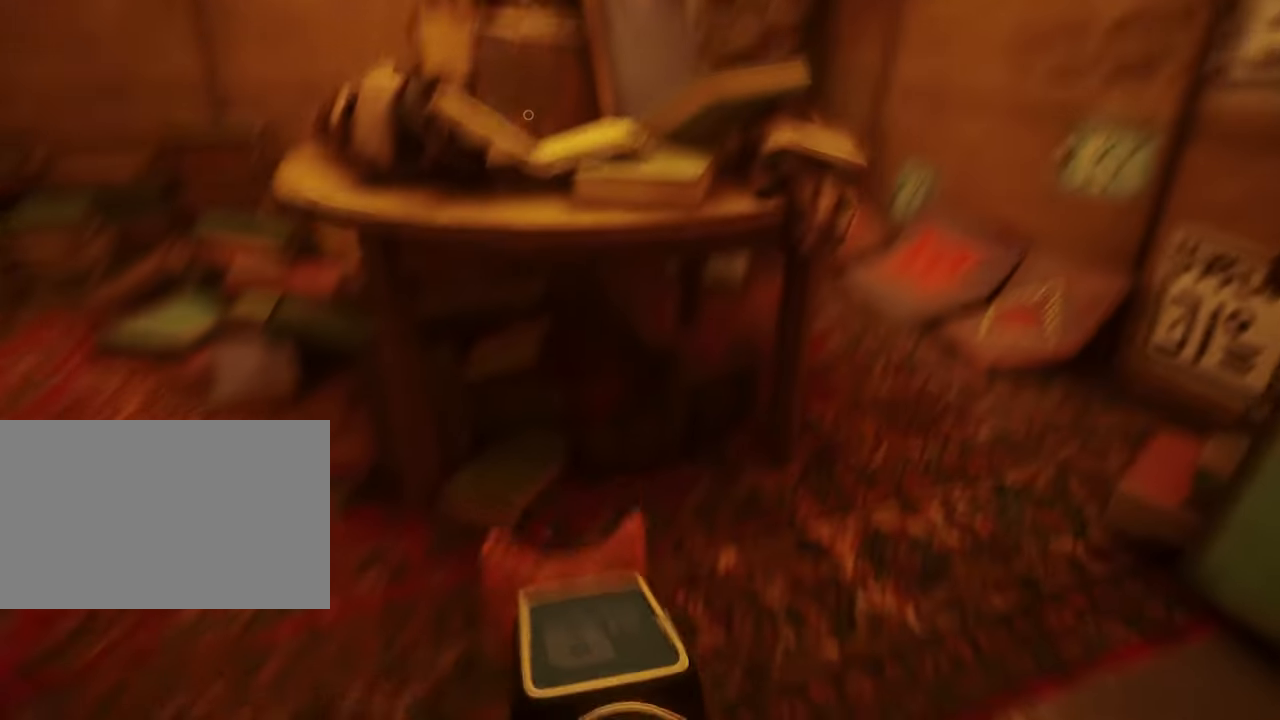
{"keys": ["a", "s"], "mouse": [], "mouse_move": "up-right", "events": [[450, "s", "down"]]}
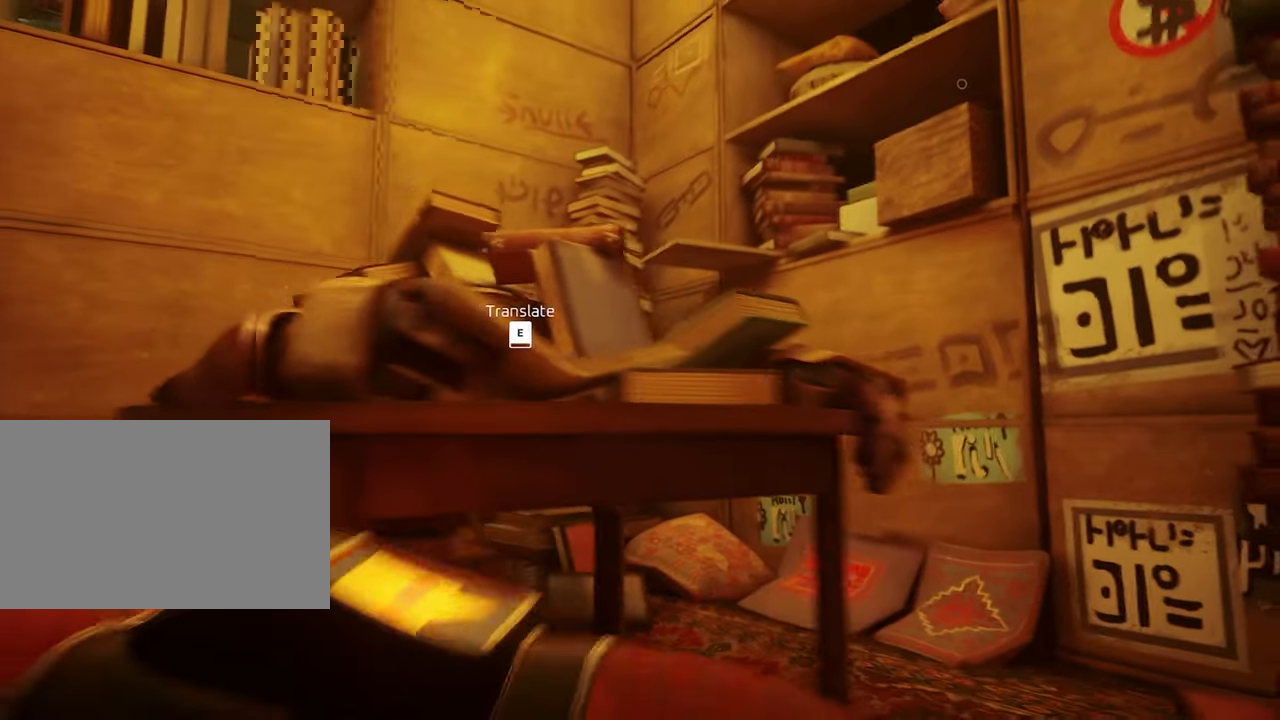
{"keys": ["a"], "mouse": [], "mouse_move": "left", "events": [[50, "a", "up"], [234, "a", "down"], [284, "s", "up"]]}
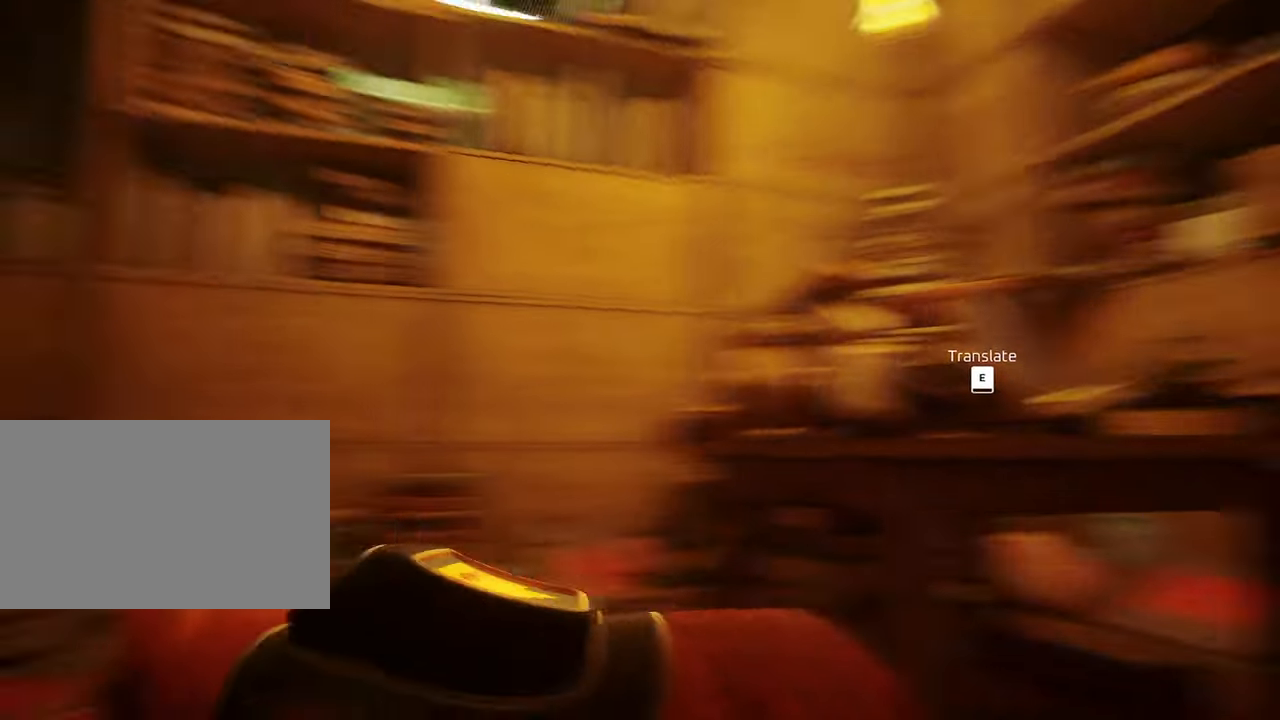
{"keys": ["w"], "mouse": [], "mouse_move": "left", "events": [[400, "w", "down"], [484, "a", "up"]]}
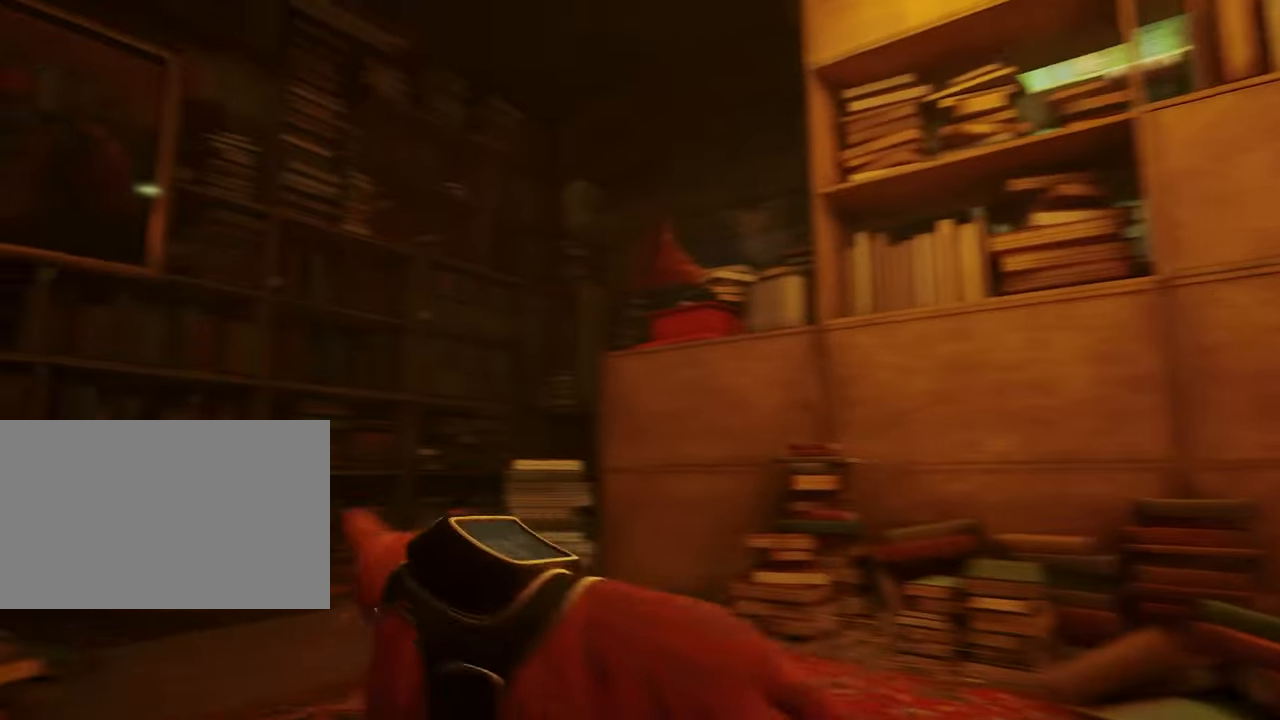
{"keys": ["w"], "mouse": [], "mouse_move": "still", "events": []}
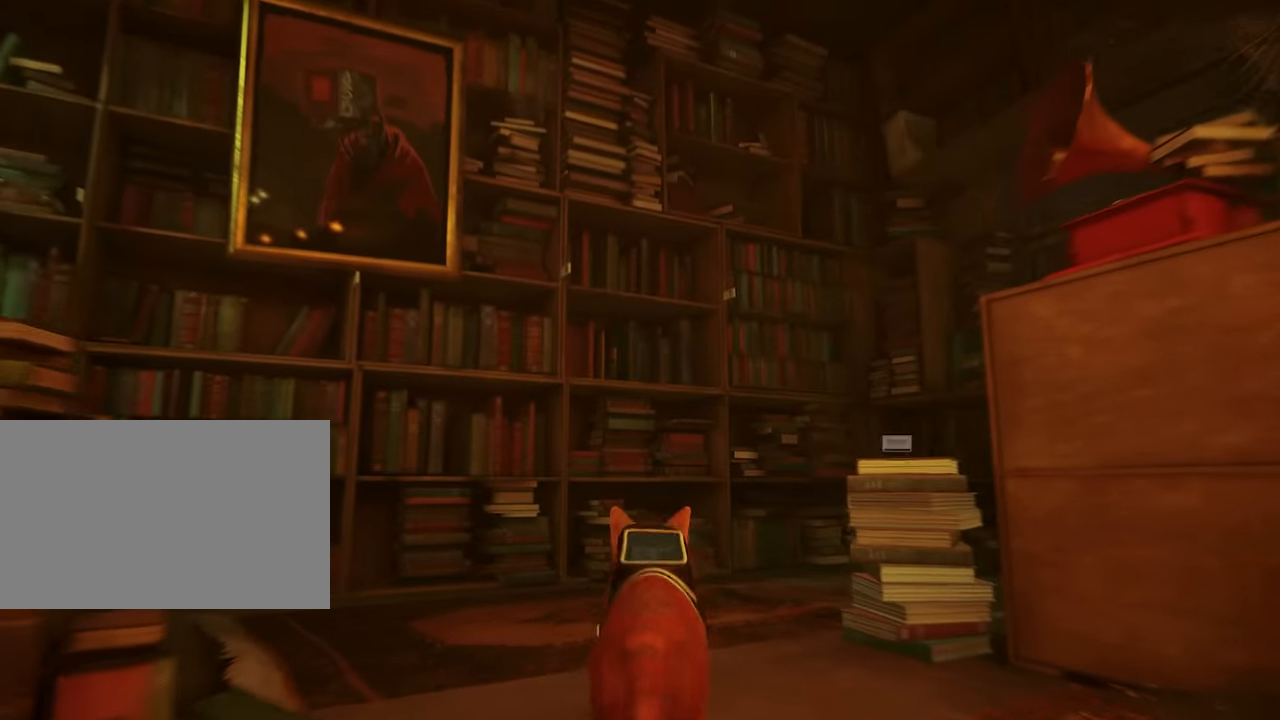
{"keys": [], "mouse": [], "mouse_move": "still", "events": [[50, "x", "down"], [150, "w", "up"], [150, "x", "up"]]}
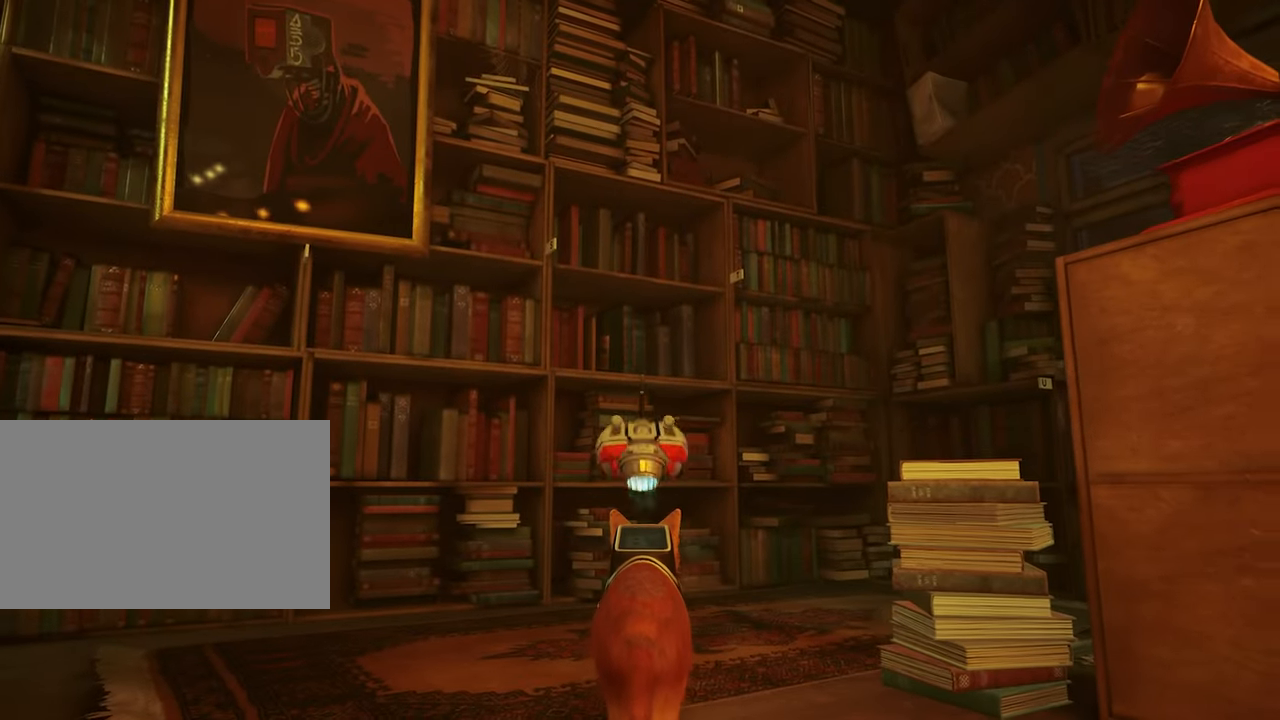
{"keys": [], "mouse": [], "mouse_move": "still", "events": []}
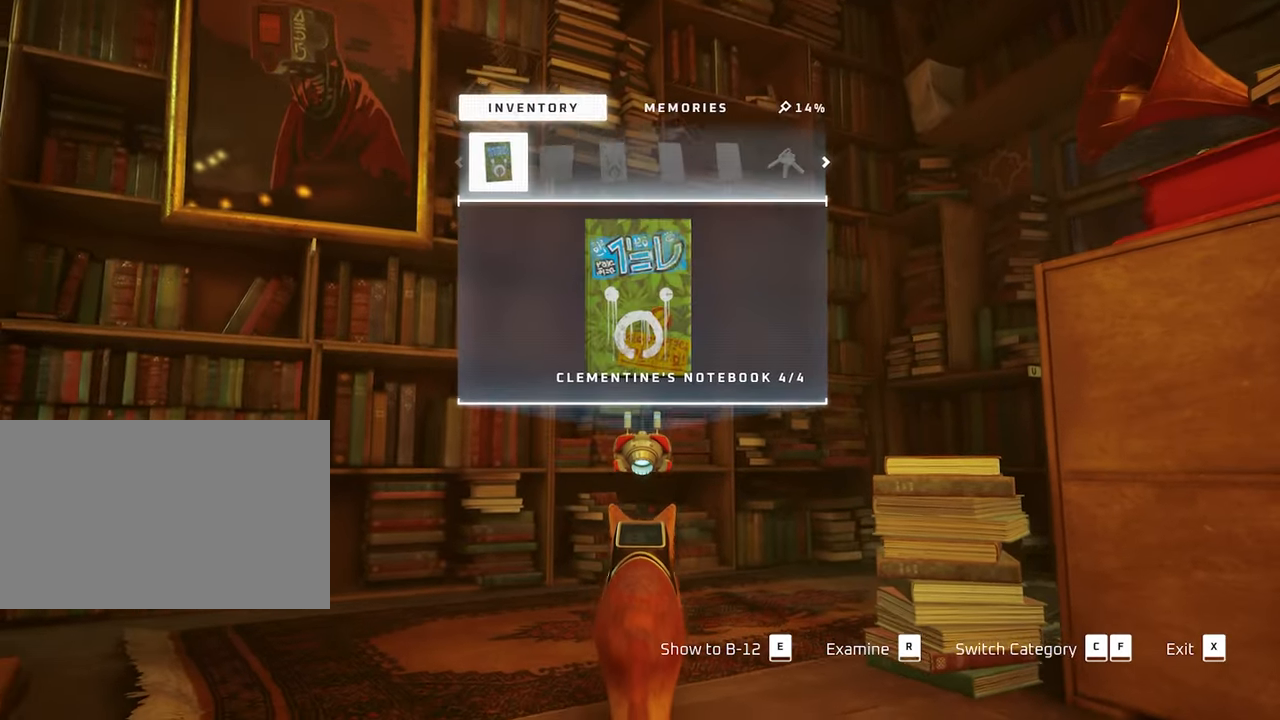
{"keys": ["w"], "mouse": [], "mouse_move": "still", "events": [[167, "w", "down"]]}
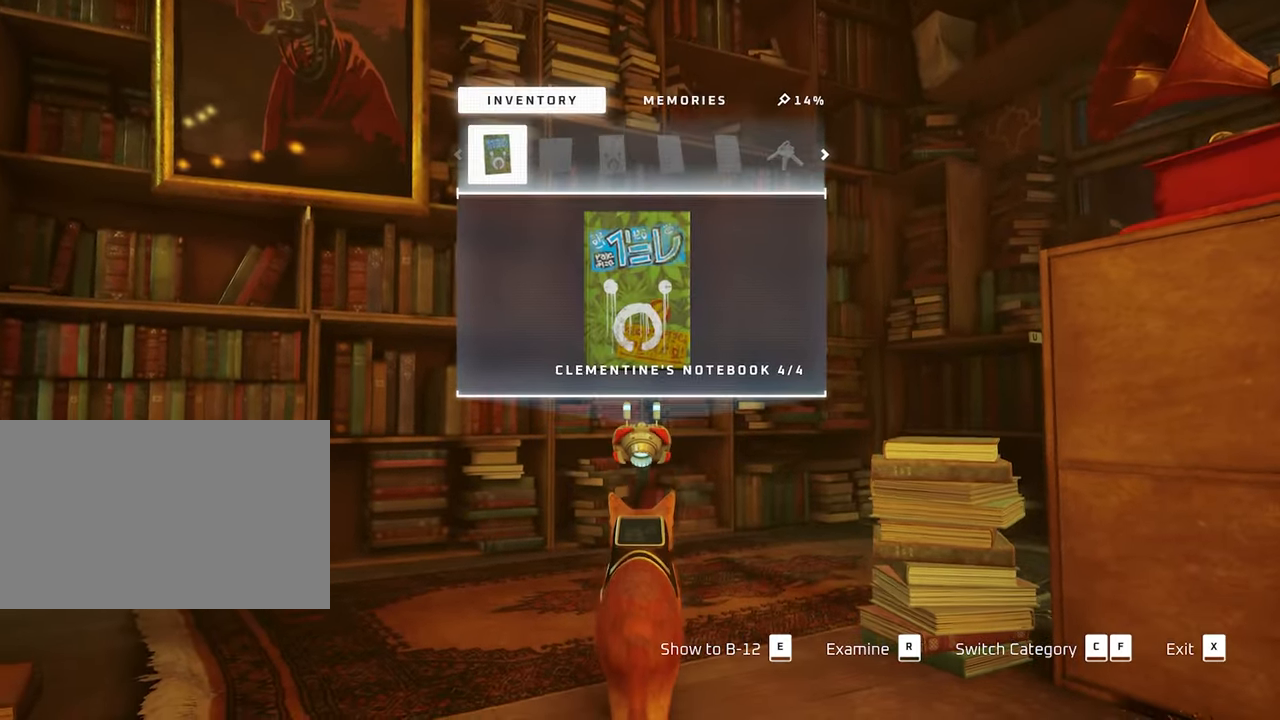
{"keys": ["d"], "mouse": [], "mouse_move": "still", "events": [[184, "w", "up"], [234, "d", "down"], [334, "d", "up"], [467, "d", "down"]]}
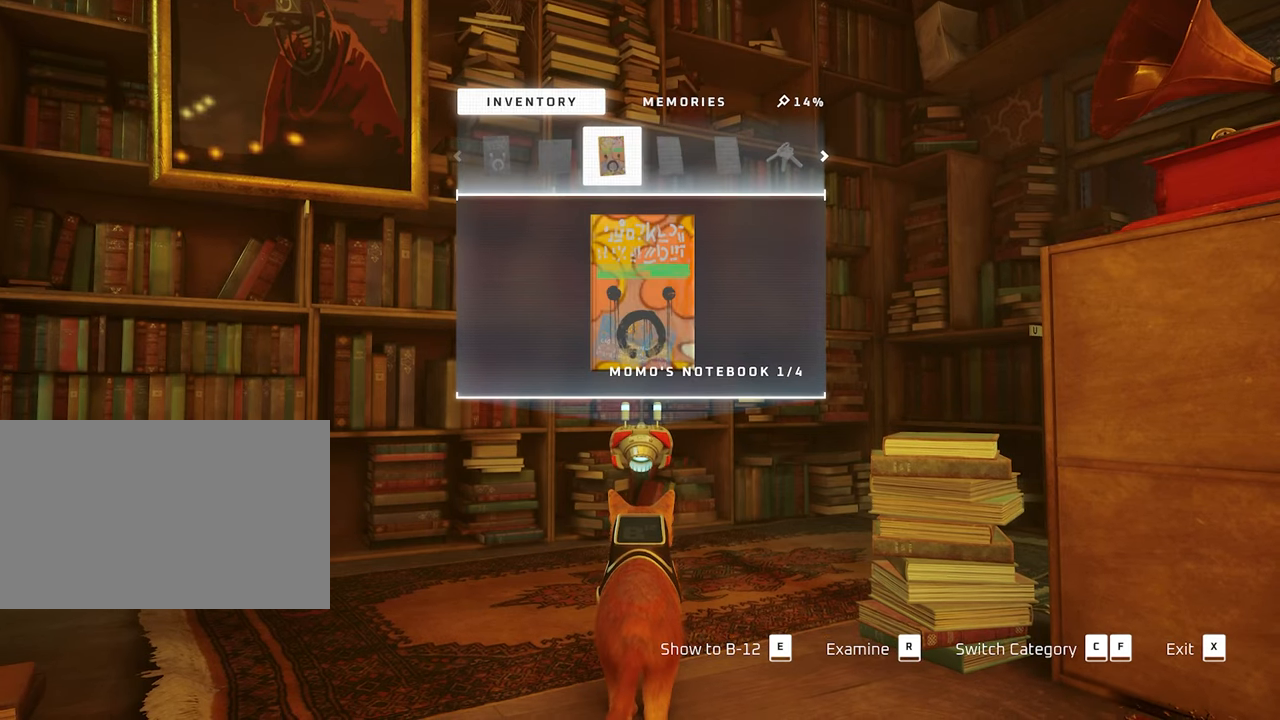
{"keys": [], "mouse": [], "mouse_move": "still", "events": [[66, "d", "up"], [300, "d", "down"], [400, "d", "up"]]}
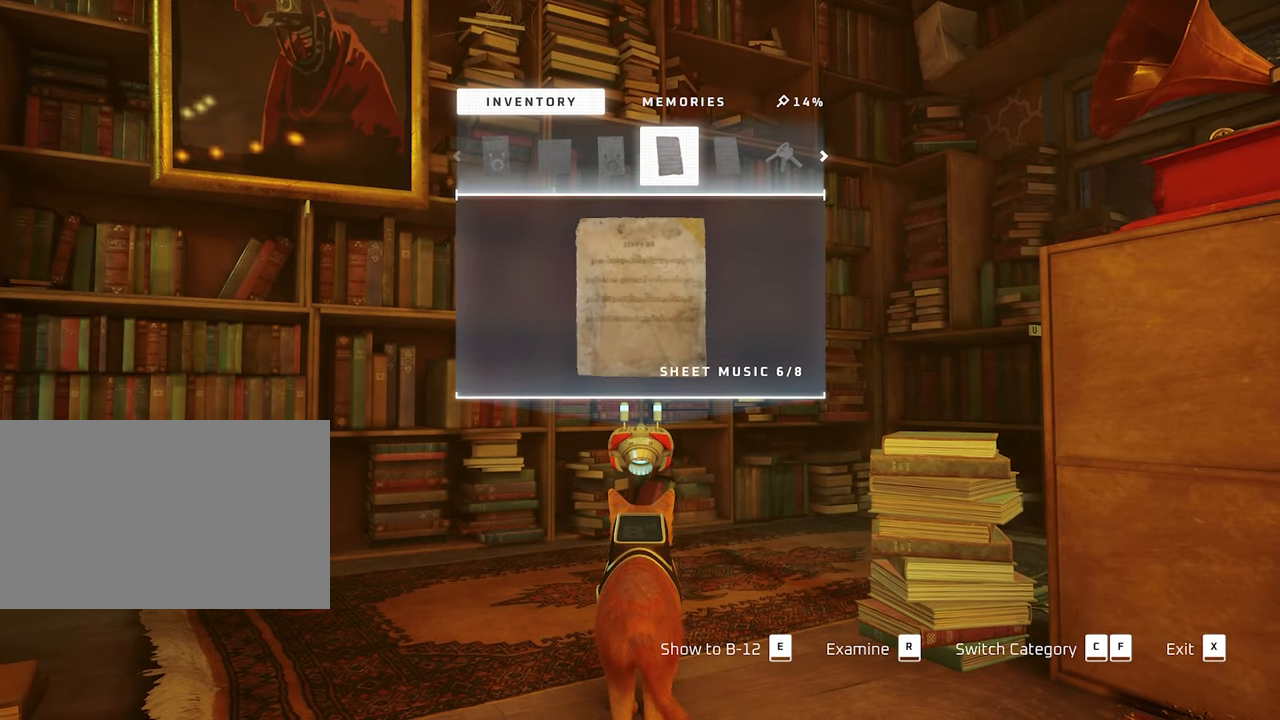
{"keys": [], "mouse": [], "mouse_move": "still", "events": []}
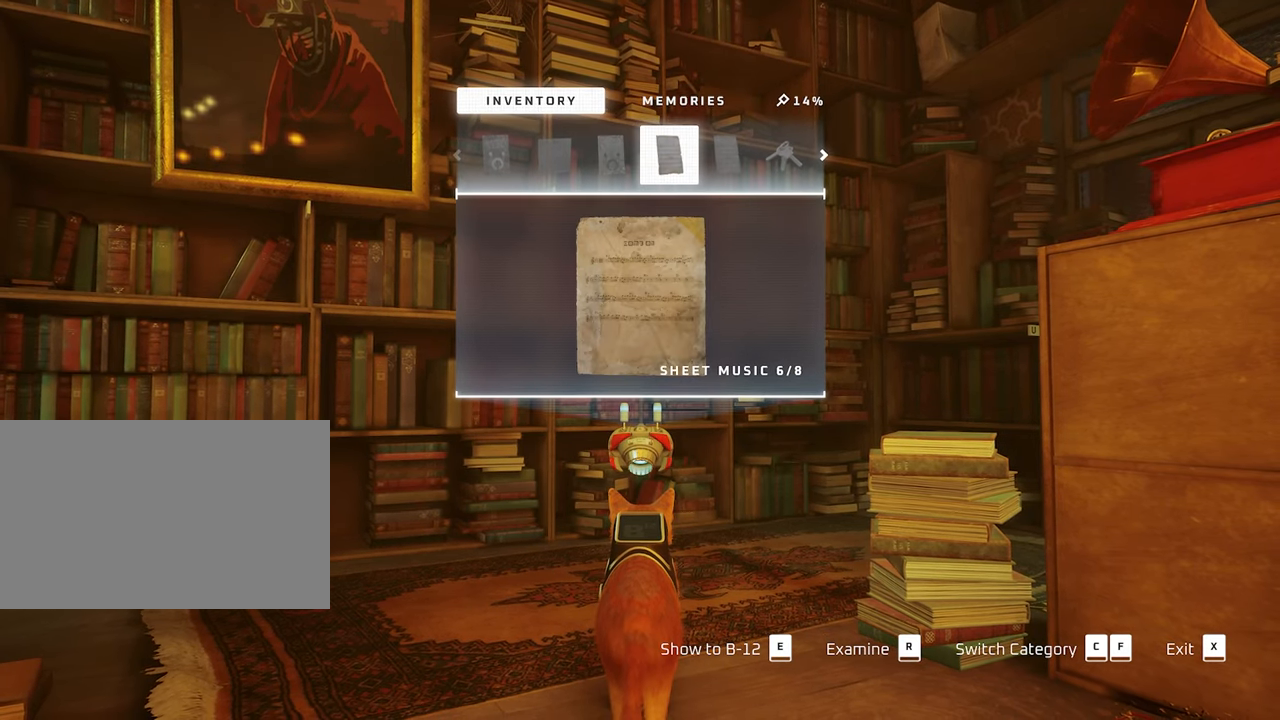
{"keys": [], "mouse": [], "mouse_move": "still", "events": []}
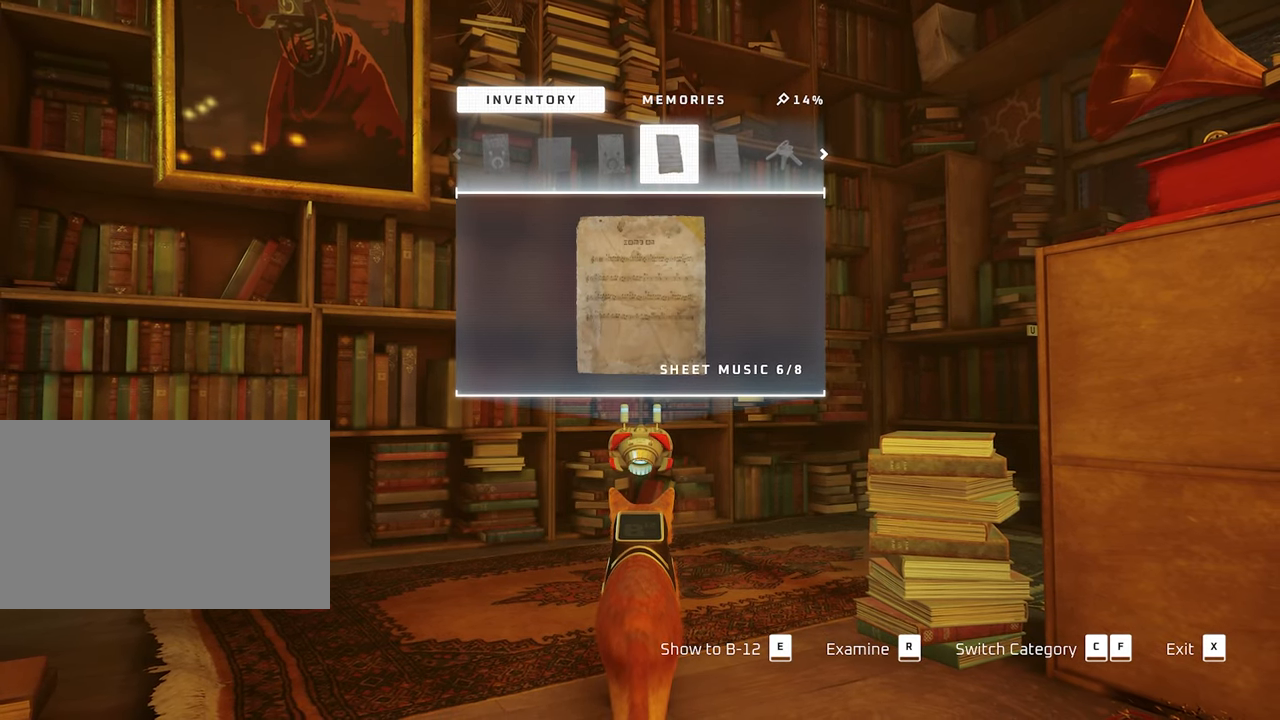
{"keys": [], "mouse": [], "mouse_move": "still", "events": [[250, "d", "down"], [400, "d", "up"]]}
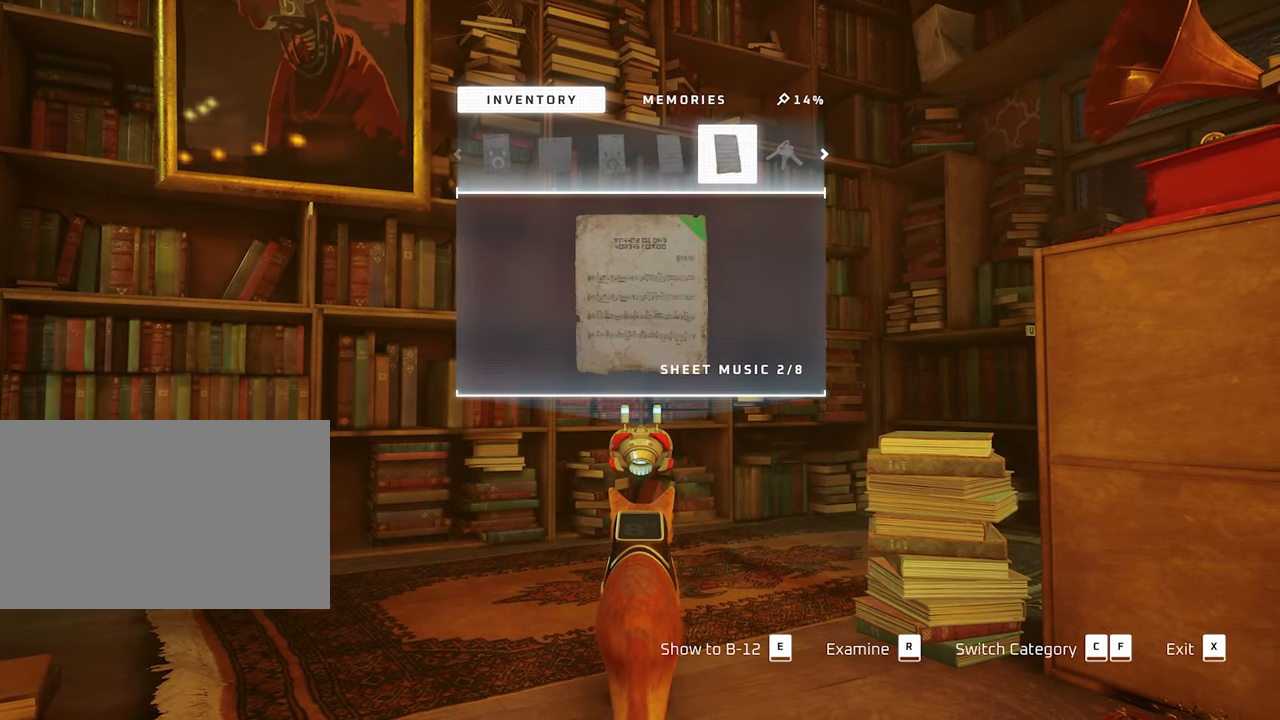
{"keys": [], "mouse": [], "mouse_move": "still", "events": [[166, "d", "down"], [316, "d", "up"]]}
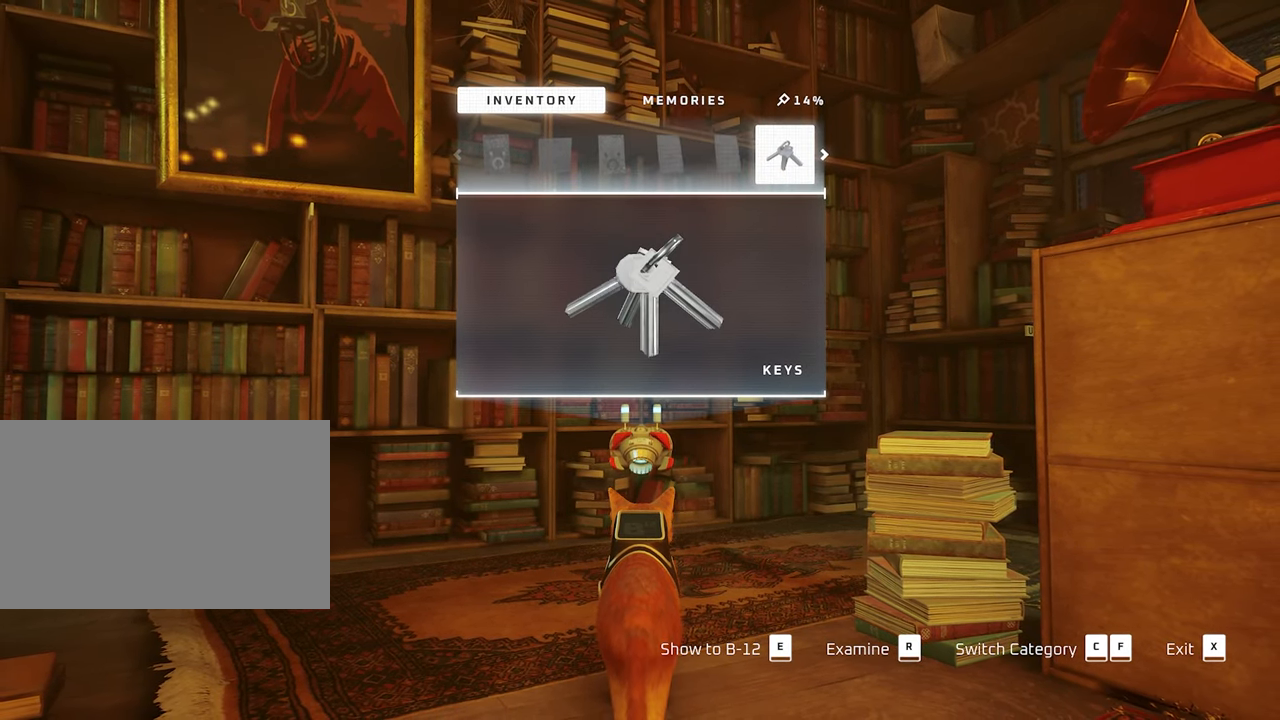
{"keys": [], "mouse": [], "mouse_move": "still", "events": [[100, "d", "down"], [233, "d", "up"]]}
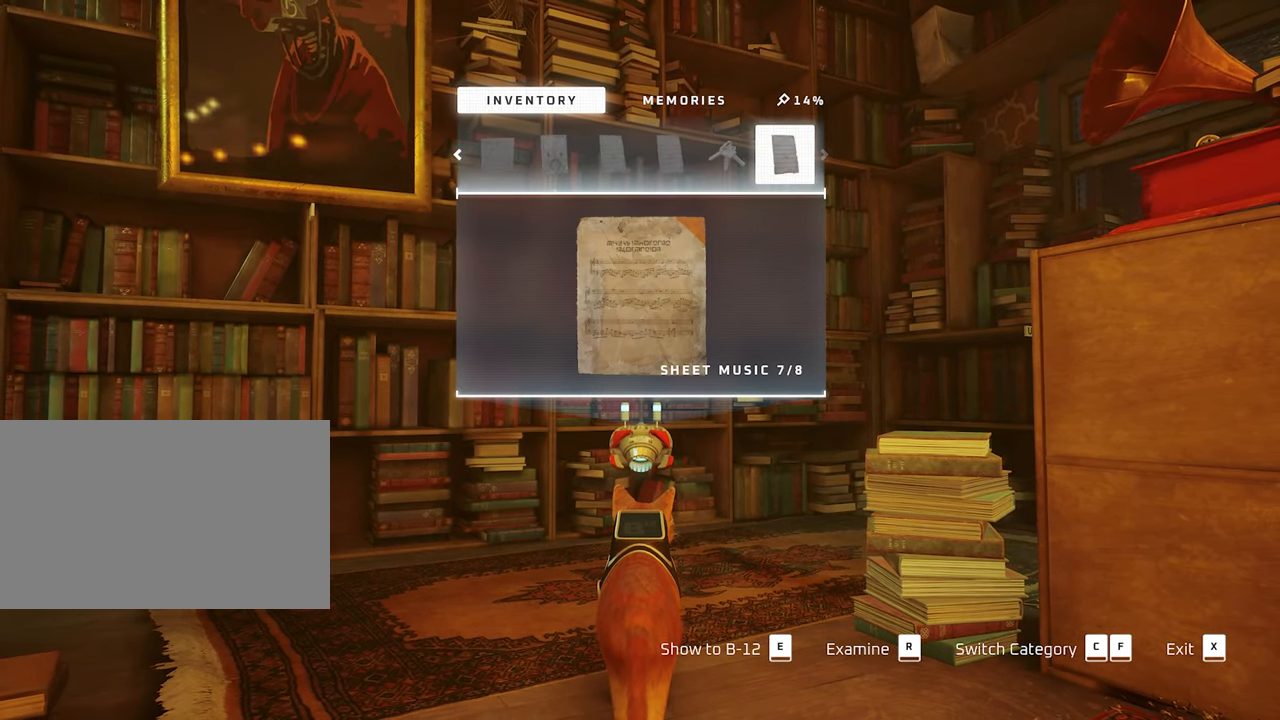
{"keys": [], "mouse": [], "mouse_move": "still", "events": [[116, "d", "down"], [250, "d", "up"]]}
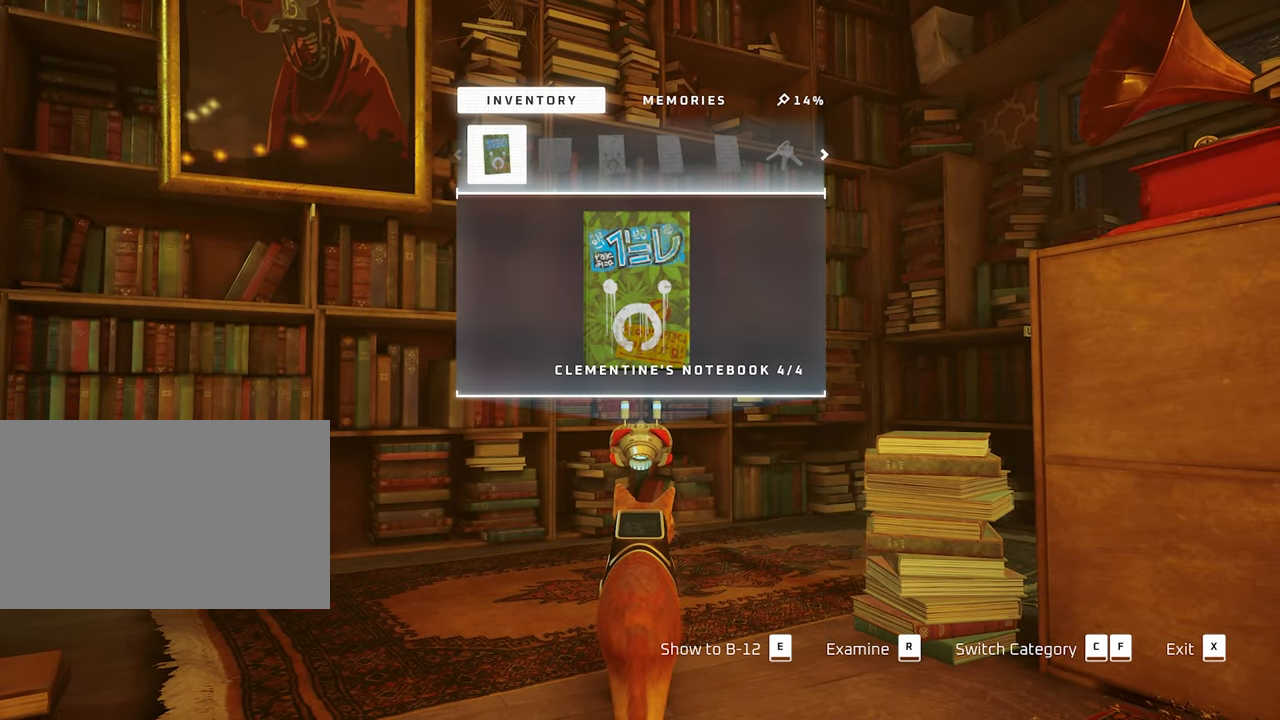
{"keys": [], "mouse": [], "mouse_move": "still", "events": [[133, "a", "down"], [266, "a", "up"]]}
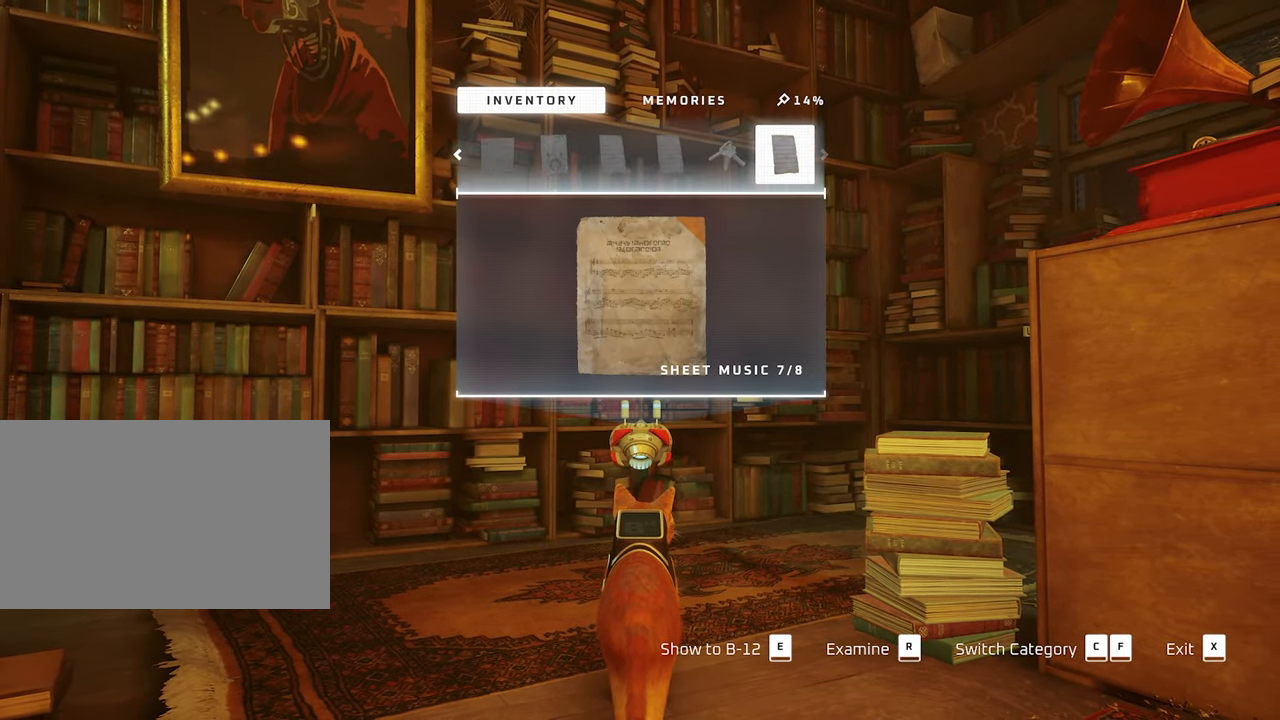
{"keys": [], "mouse": [], "mouse_move": "still", "events": []}
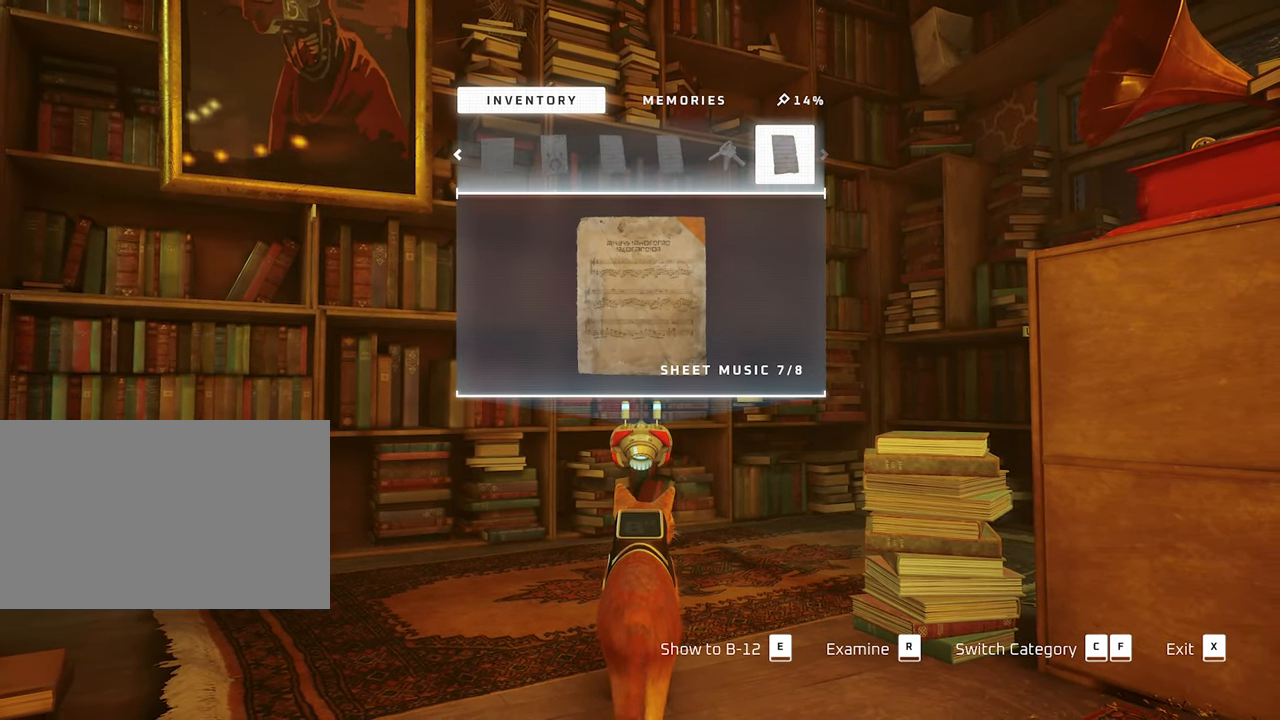
{"keys": ["w"], "mouse": [], "mouse_move": "still", "events": [[116, "x", "down"], [199, "x", "up"], [349, "w", "down"]]}
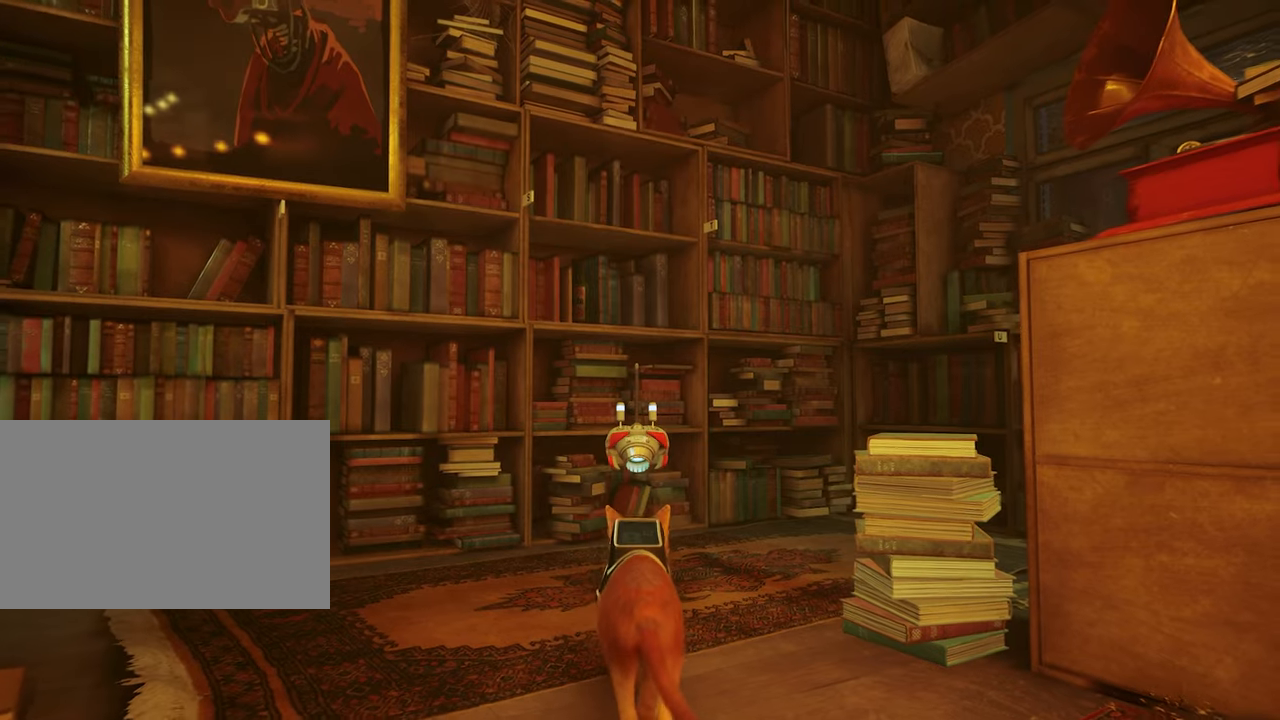
{"keys": [], "mouse": [], "mouse_move": "still", "events": [[33, "shift", "down"], [217, "shift", "up"], [267, "w", "up"]]}
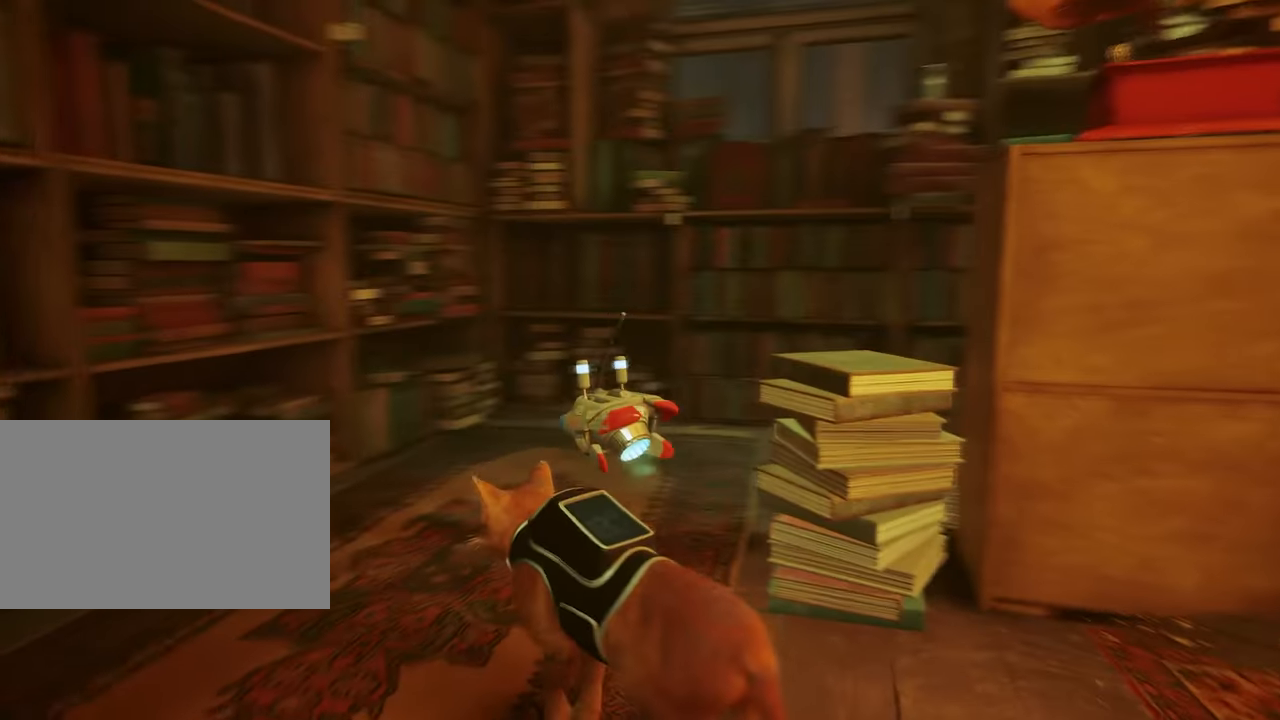
{"keys": ["a", "w"], "mouse": [], "mouse_move": "still", "events": [[100, "d", "down"], [100, "w", "down"], [233, "d", "up"], [417, "a", "down"]]}
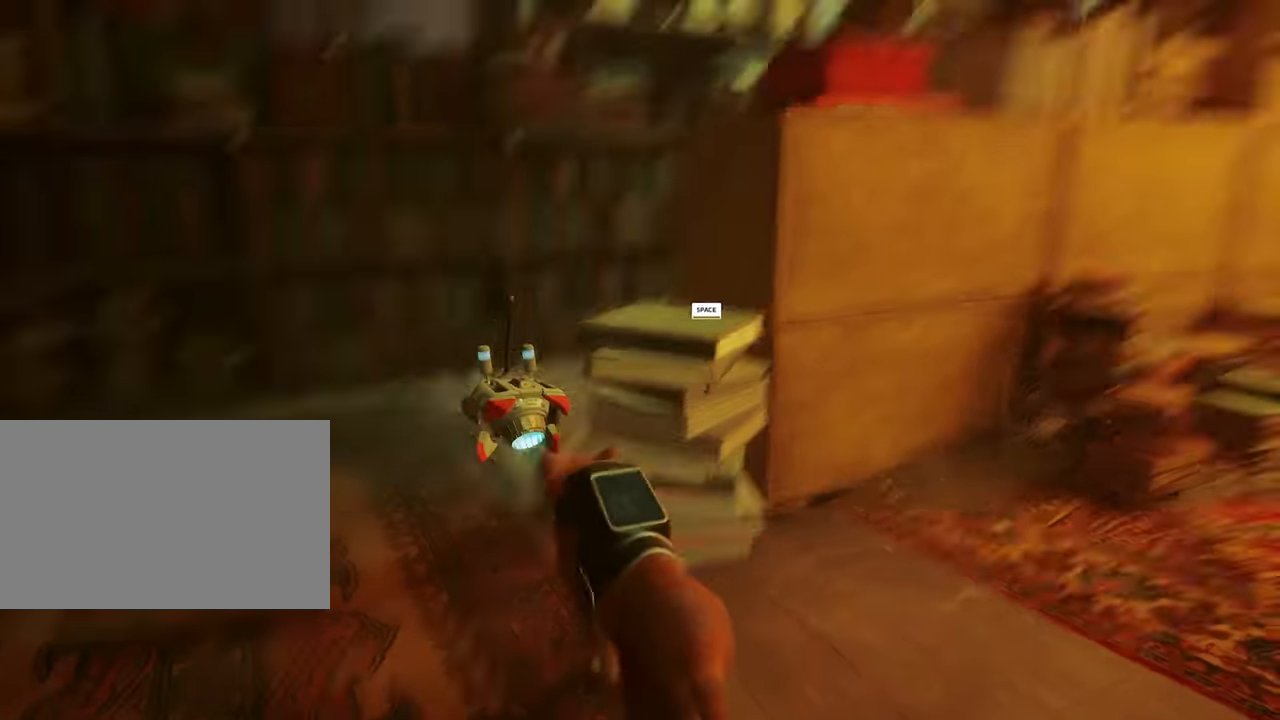
{"keys": [], "mouse": [], "mouse_move": "right", "events": [[17, "w", "up"], [350, "a", "up"]]}
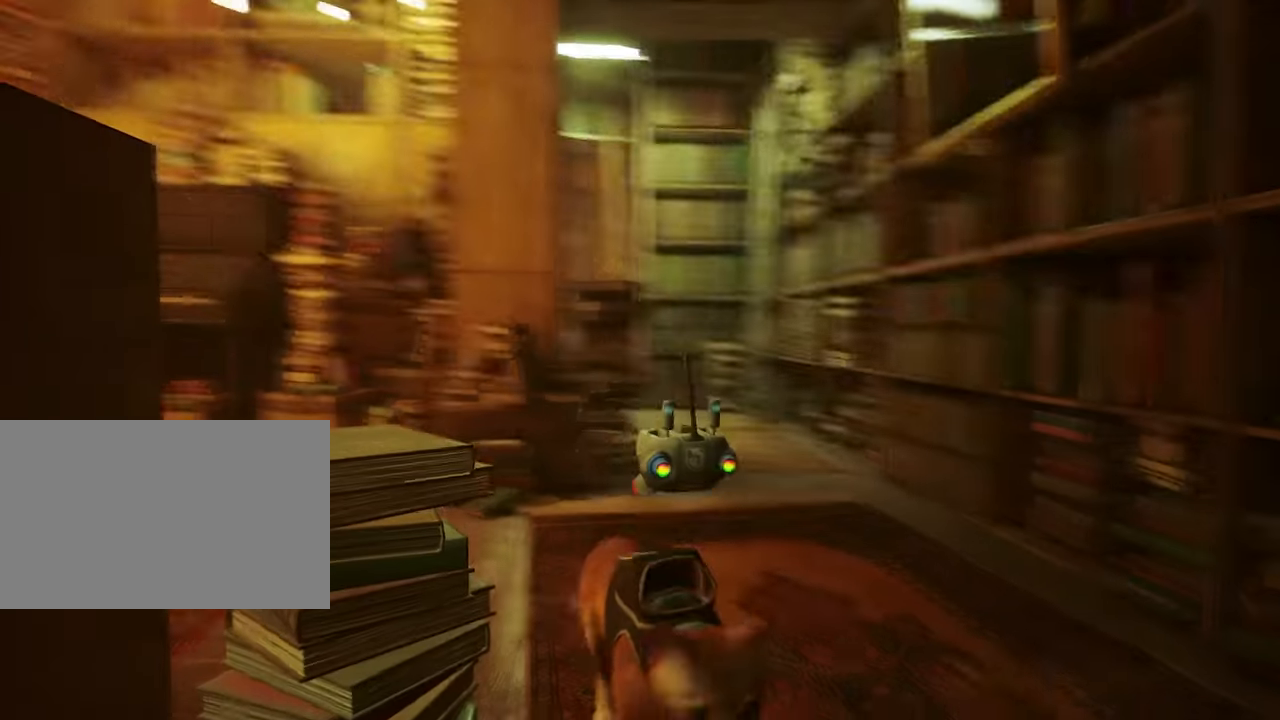
{"keys": ["s"], "mouse": [], "events": [[367, "s", "down"]]}
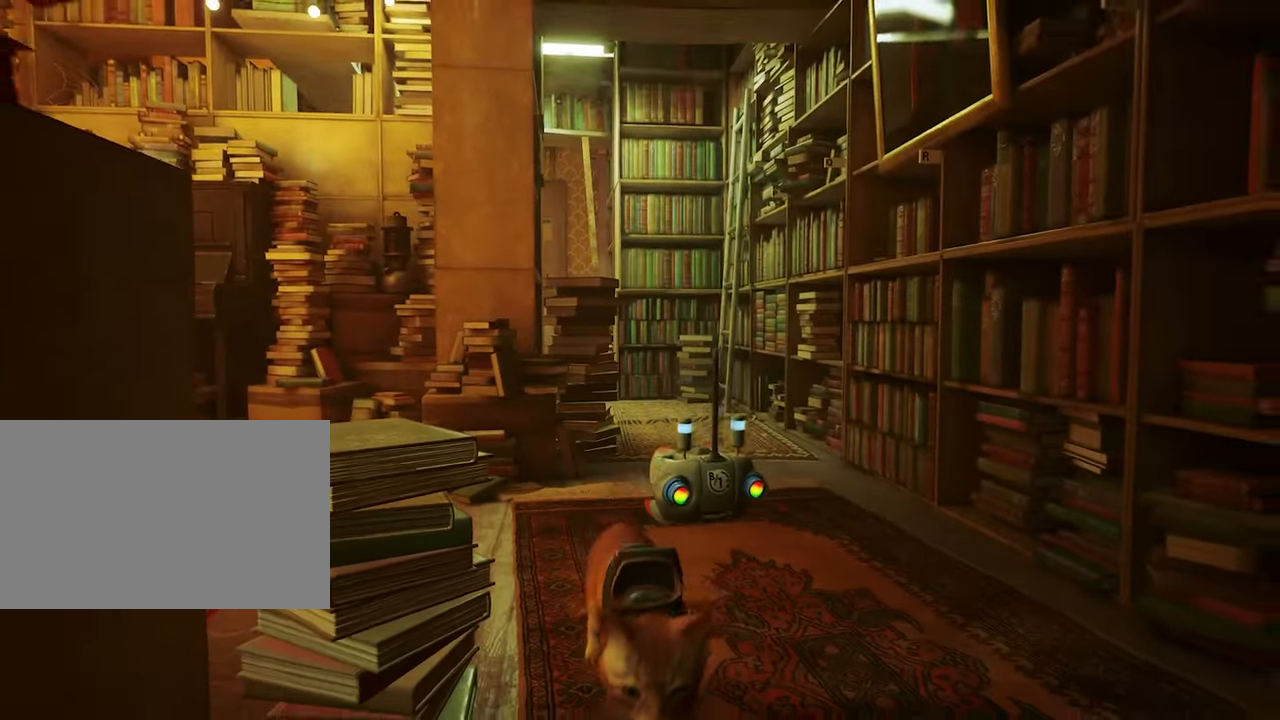
{"keys": [], "mouse": [], "events": [[383, "s", "up"]]}
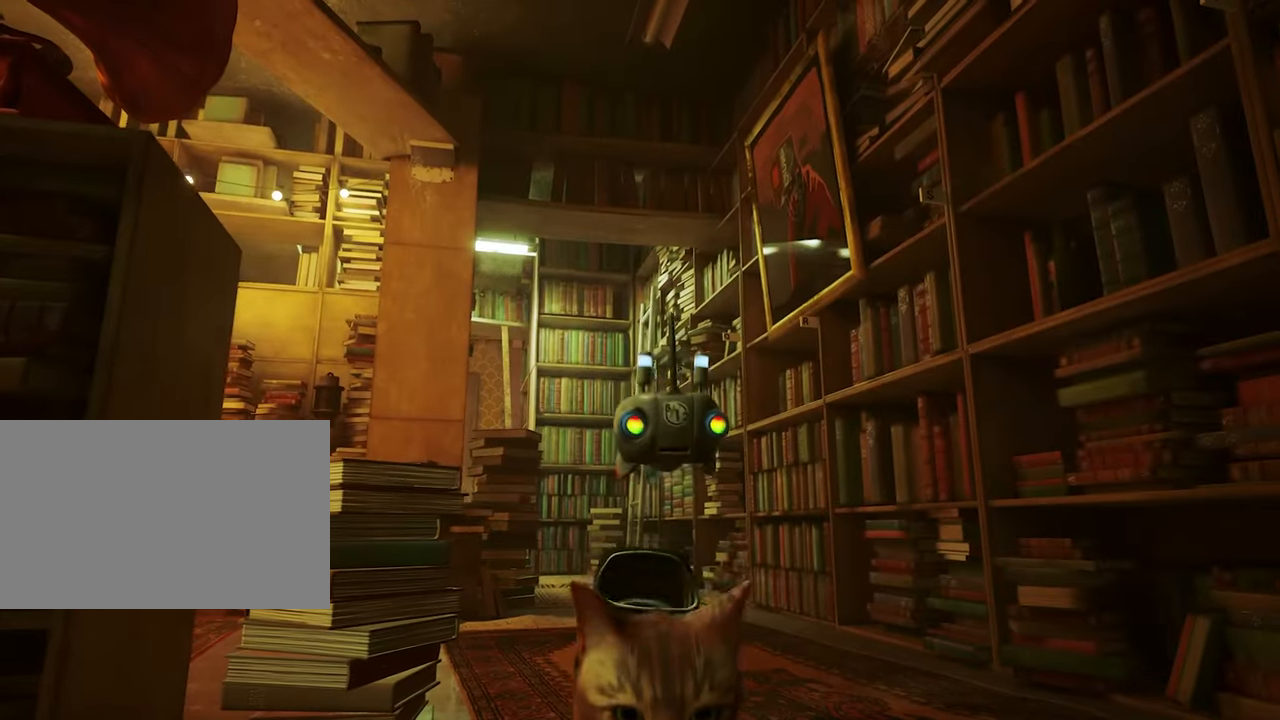
{"keys": ["a"], "mouse": [], "mouse_move": "still", "events": [[167, "a", "down"]]}
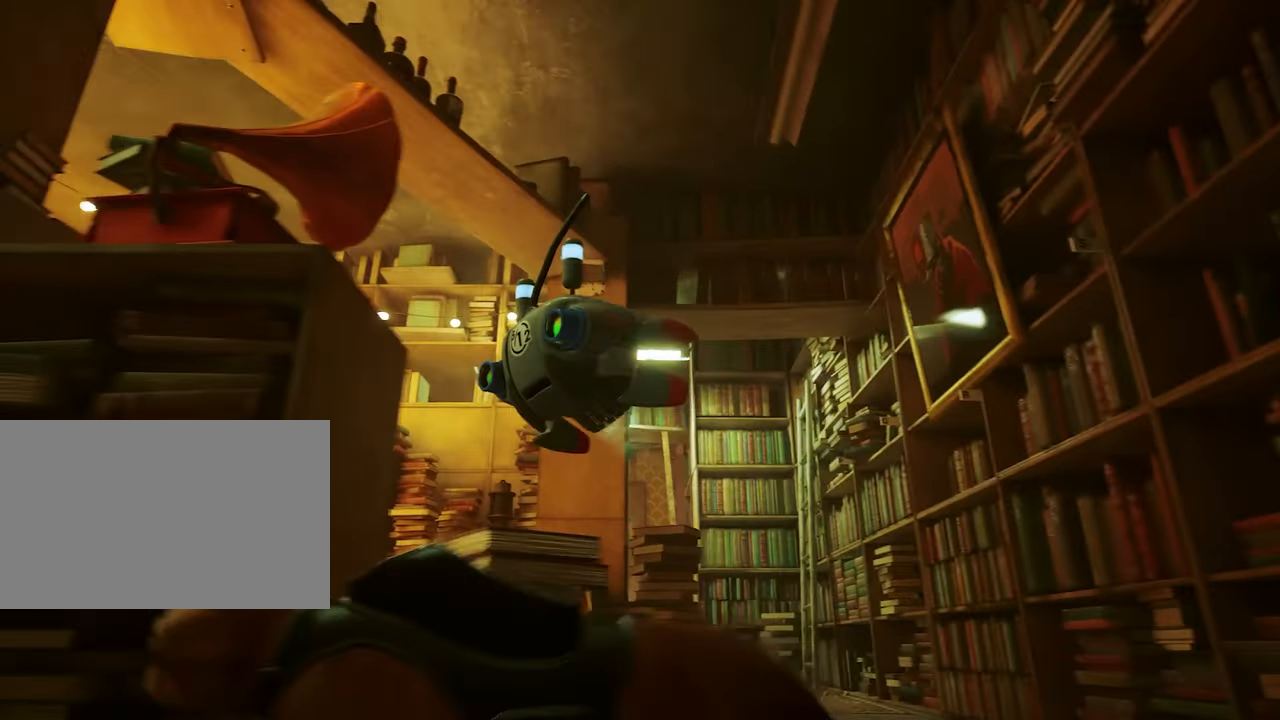
{"keys": ["w"], "mouse": [], "mouse_move": "down-left", "events": [[267, "a", "up"], [417, "w", "down"]]}
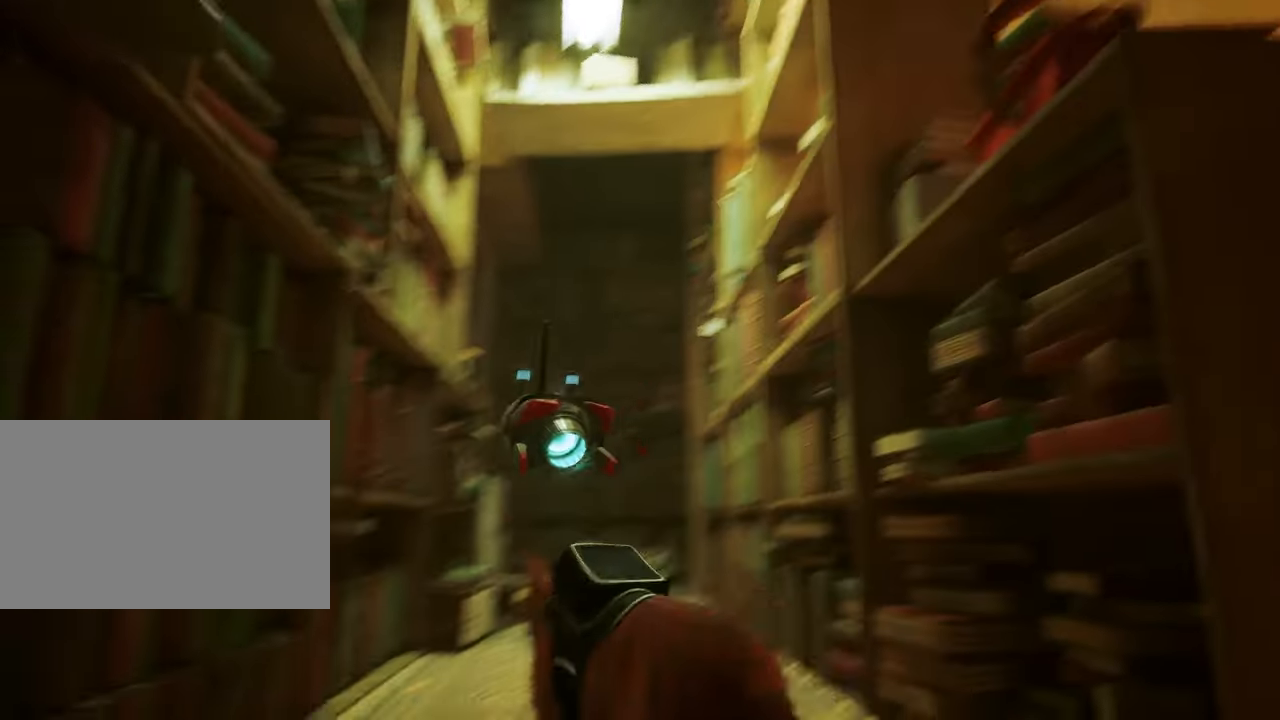
{"keys": ["w"], "mouse": [], "mouse_move": "still", "events": []}
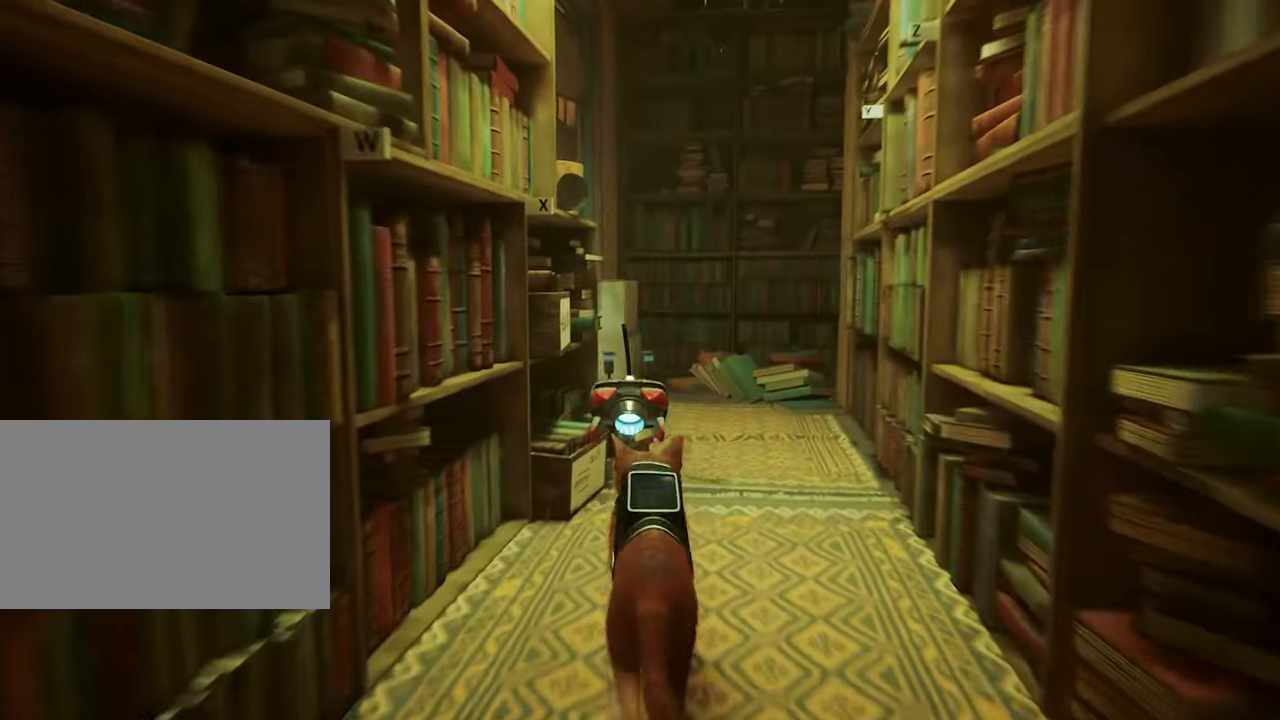
{"keys": ["d", "w"], "mouse": [], "mouse_move": "up-right", "events": [[67, "shift", "down"], [250, "shift", "up"], [483, "d", "down"]]}